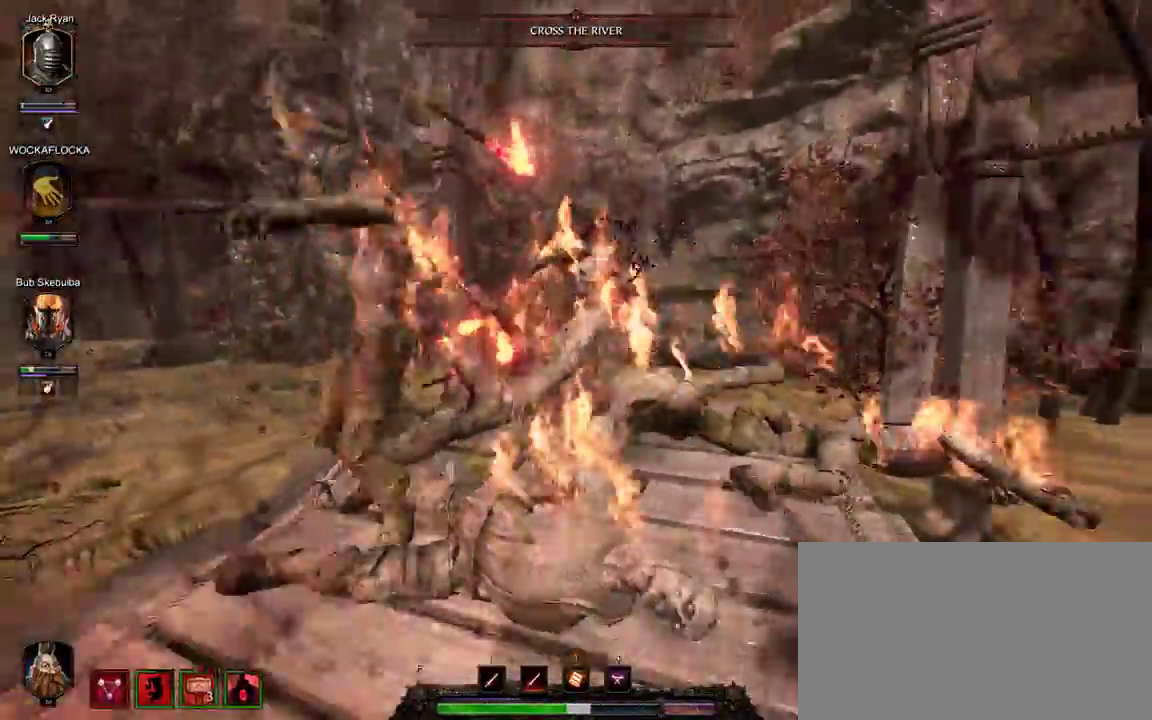
Gameplay with keyboard and mouse; each line is a JSON object with the keys and mouse buttons held at the frame after it. "events" lists presses ("down") and releases ("up") of "1", "2", "3", "4", "5", "a", "alt", "c", "ctrl", "d", "e", "f", "g", "q", "r", "s", "shift", "space", "t", "tab", "v", "w", "x", "z", "mouse_left", "mouse_middle", "mouse_right", "mouse_wheel_up" and "mouse_wheel_down" between this image and that frame as [ms after this image, input, new state], when the widget could be followed in between. "mouse_left", "mouse_middle", "mouse_right", "mouse_wheel_up", "mouse_wheel_down" = the "left", "middle", "right", "wheel_up", "wheel_down" buttons of the "mouse" list. No other keys are recorded. Mouse movement is not recorded.
{"keys": ["a"], "mouse": ["right"], "events": [[67, "mouse_left", "up"], [67, "w", "down"], [200, "w", "up"], [250, "a", "down"], [300, "mouse_right", "down"]]}
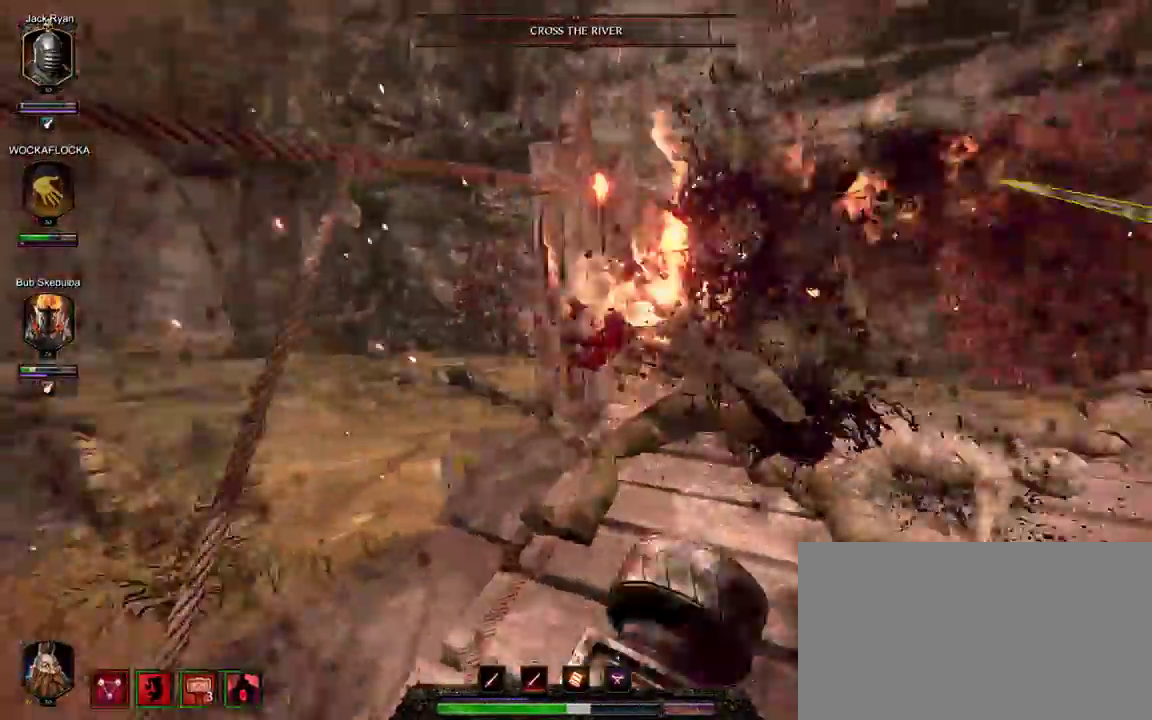
{"keys": [], "mouse": ["left", "right"], "events": [[33, "a", "up"], [83, "mouse_left", "down"], [167, "w", "down"], [450, "w", "up"]]}
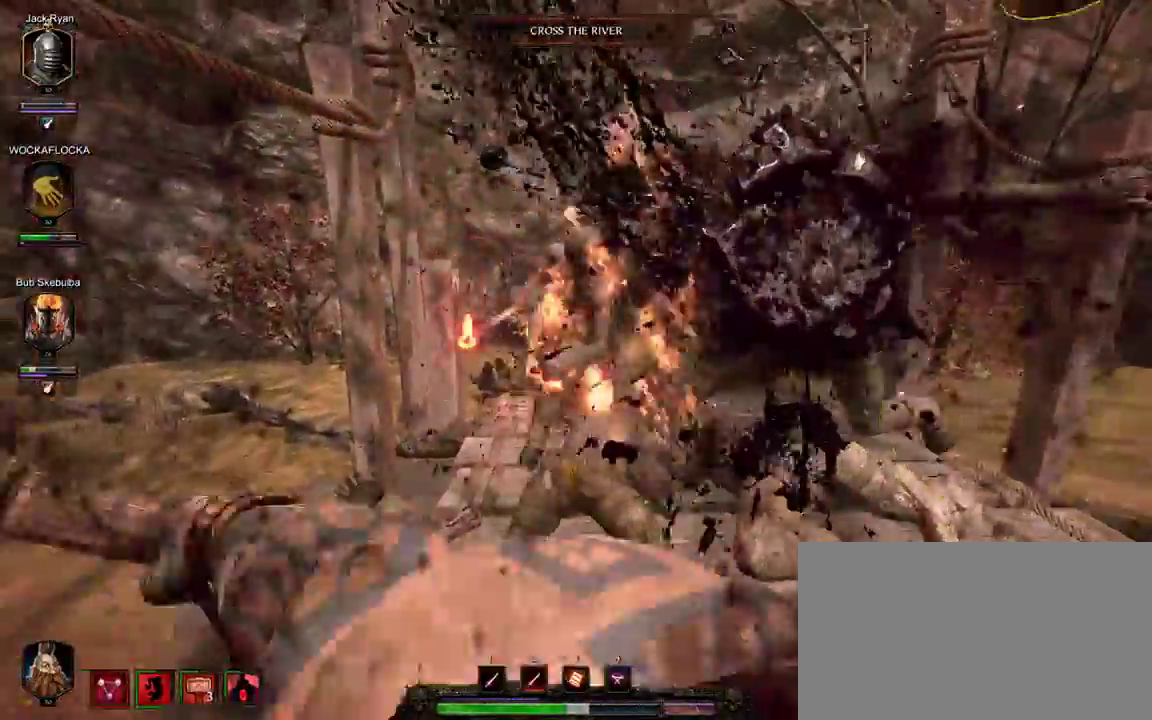
{"keys": [], "mouse": ["right"], "events": [[133, "s", "down"], [283, "d", "down"], [417, "d", "up"], [417, "mouse_left", "up"], [417, "s", "up"]]}
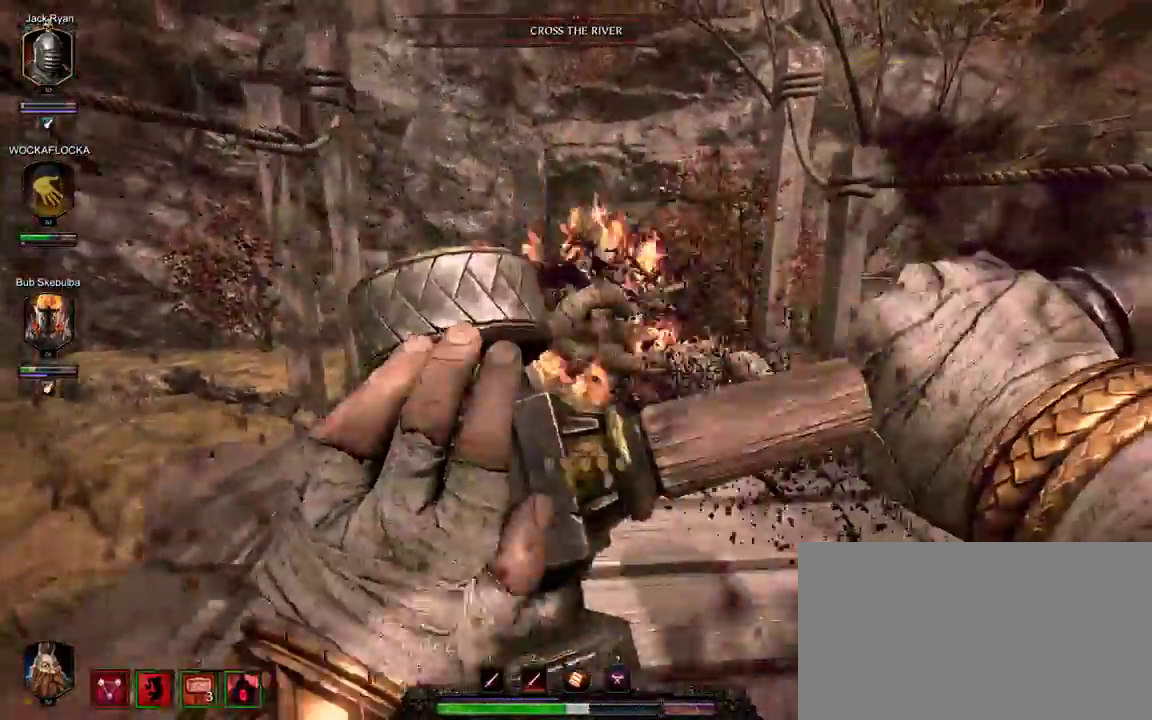
{"keys": ["s"], "mouse": ["left", "right"], "events": [[17, "w", "down"], [50, "mouse_left", "down"], [333, "w", "up"], [433, "s", "down"]]}
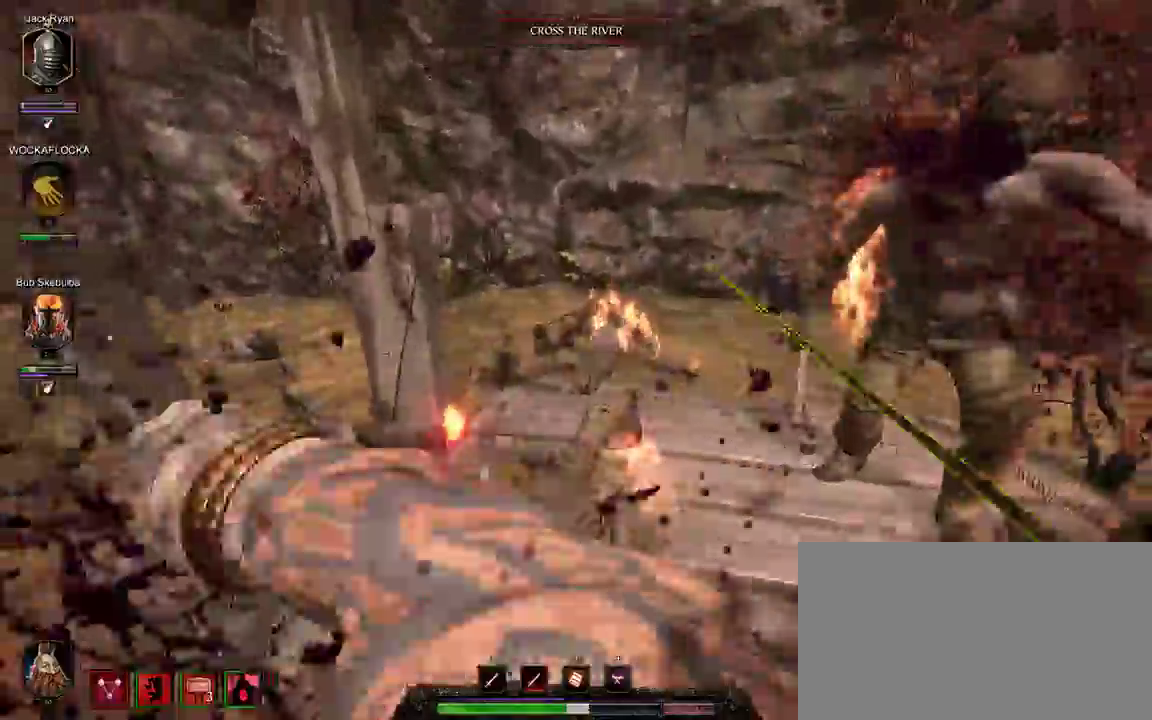
{"keys": ["w"], "mouse": [], "events": [[67, "d", "down"], [167, "s", "up"], [300, "mouse_left", "up"], [300, "mouse_right", "up"], [350, "d", "up"], [400, "mouse_left", "down"], [450, "w", "down"], [500, "mouse_left", "up"]]}
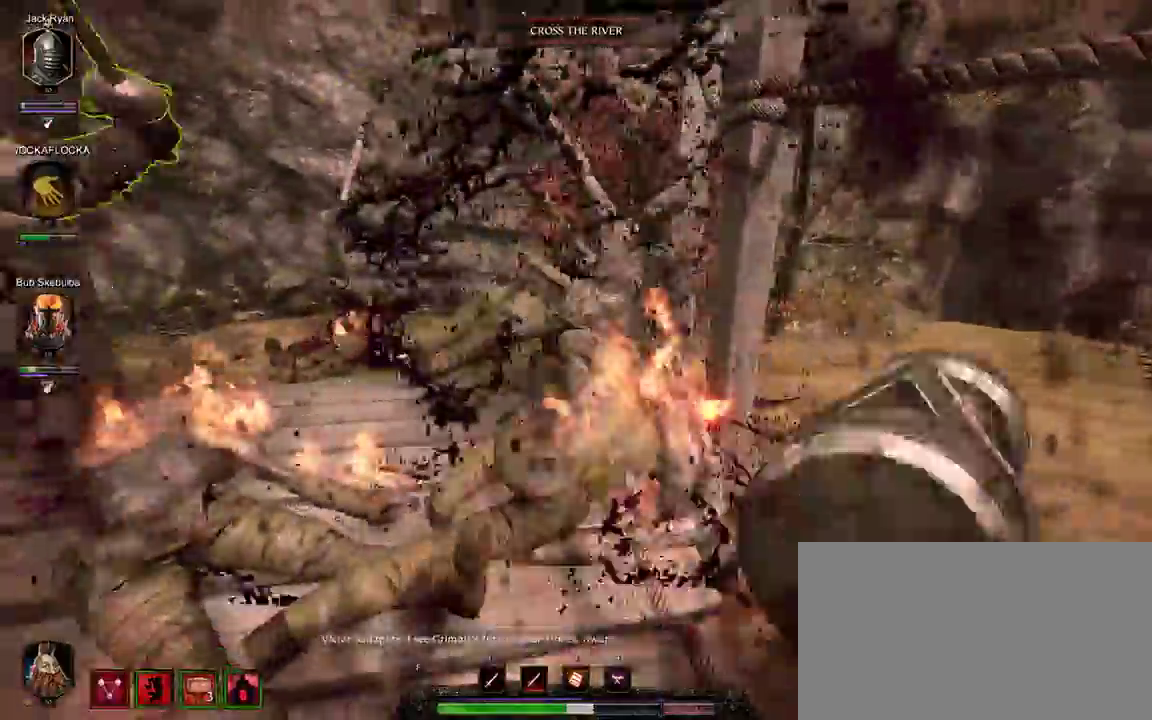
{"keys": ["a"], "mouse": ["left"], "events": [[83, "mouse_left", "down"], [133, "w", "up"], [183, "mouse_left", "up"], [217, "mouse_left", "down"], [317, "a", "down"], [317, "mouse_left", "up"], [417, "mouse_left", "down"]]}
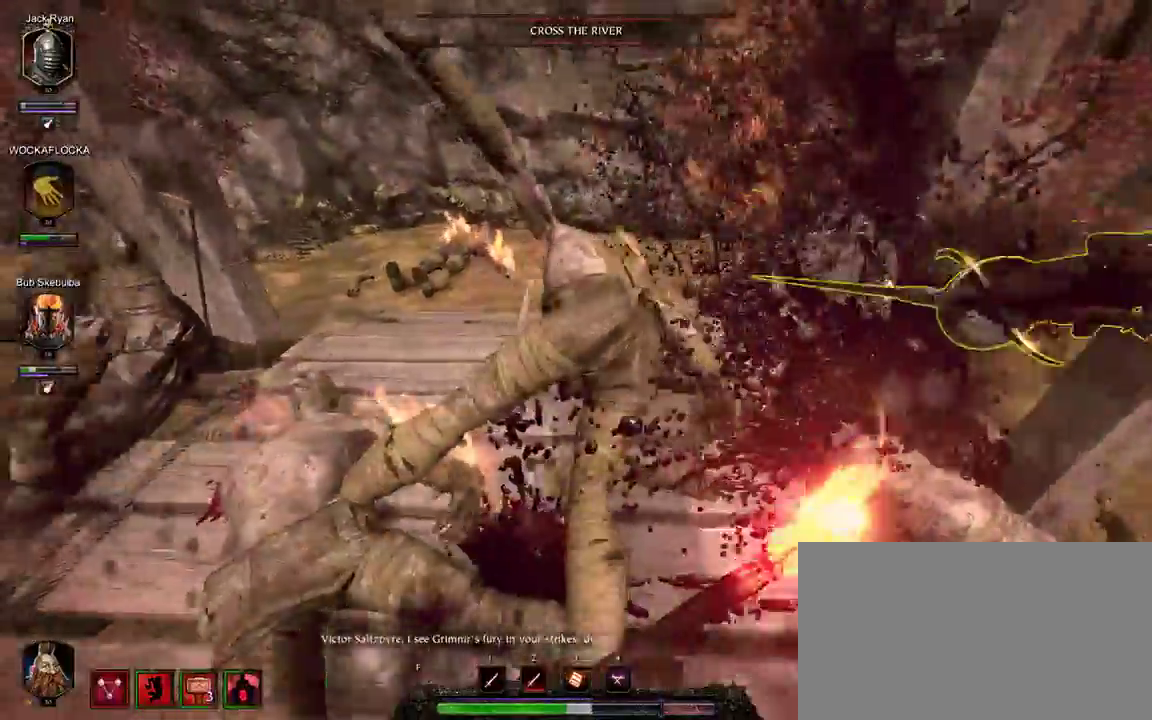
{"keys": ["d", "w"], "mouse": ["left"], "events": [[17, "mouse_left", "up"], [100, "mouse_left", "down"], [150, "a", "up"], [200, "mouse_left", "up"], [250, "mouse_left", "down"], [333, "d", "down"], [333, "mouse_left", "up"], [333, "w", "down"], [433, "mouse_left", "down"]]}
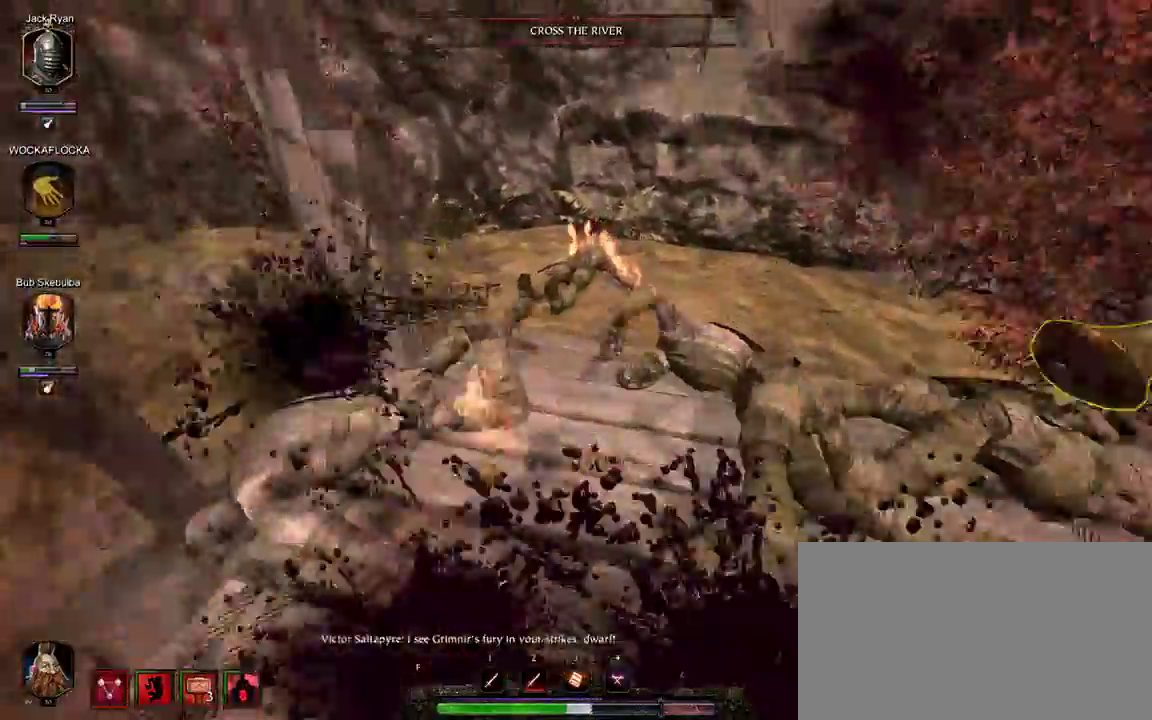
{"keys": ["d"], "mouse": ["left"], "events": [[33, "mouse_left", "up"], [117, "d", "up"], [117, "mouse_left", "down"], [217, "mouse_left", "up"], [267, "mouse_left", "down"], [300, "d", "down"], [400, "mouse_left", "up"], [450, "mouse_left", "down"], [450, "w", "up"]]}
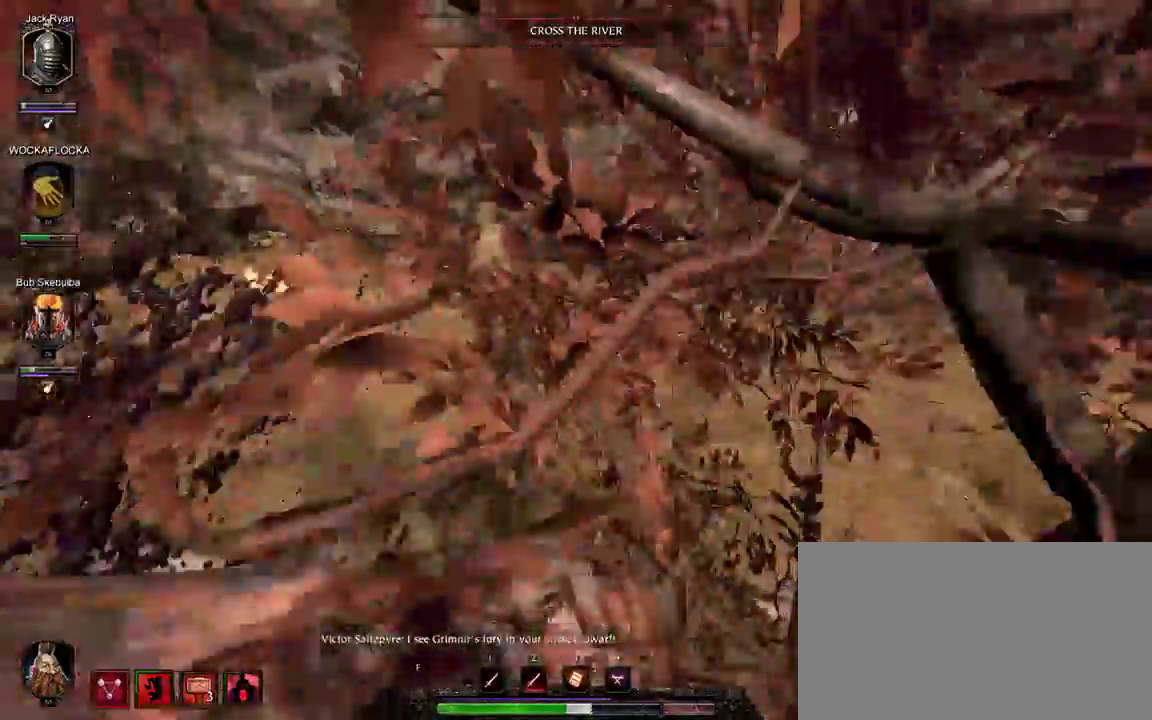
{"keys": ["w"], "mouse": ["left"], "events": [[83, "d", "up"], [83, "mouse_left", "up"], [133, "w", "down"], [183, "mouse_left", "down"], [233, "mouse_left", "up"], [317, "mouse_left", "down"], [417, "mouse_left", "up"], [500, "mouse_left", "down"]]}
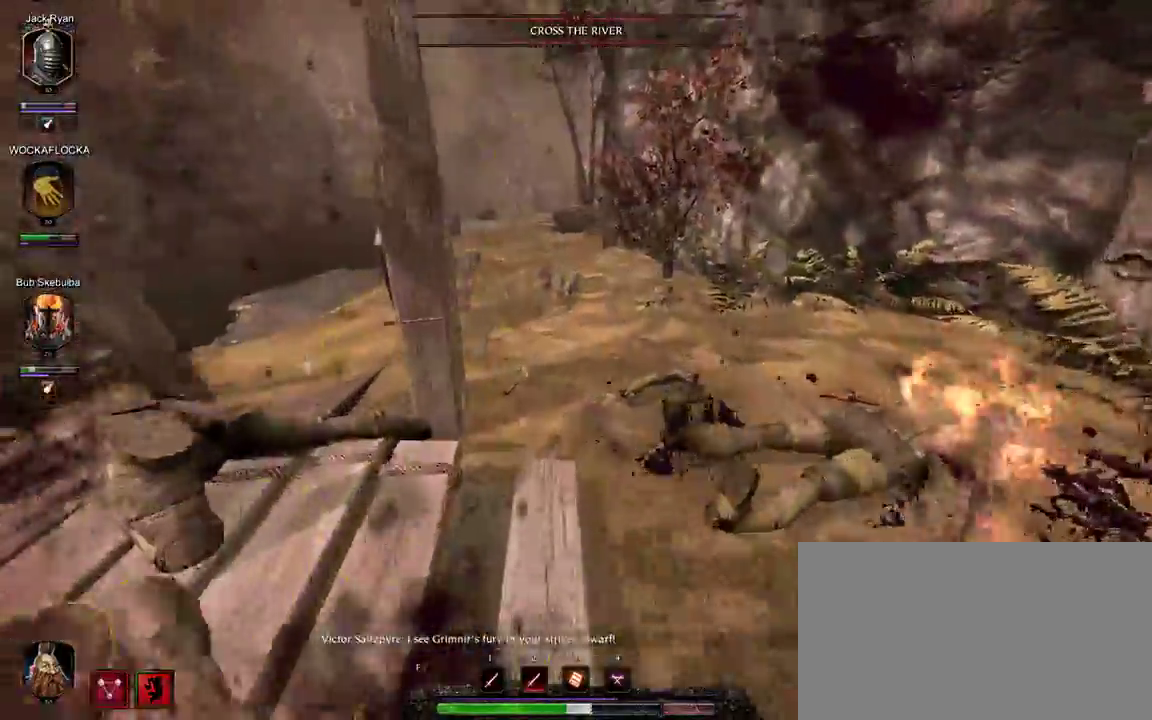
{"keys": ["w"], "mouse": [], "events": [[100, "d", "down"], [100, "mouse_left", "up"], [200, "mouse_left", "down"], [233, "d", "up"], [283, "a", "down"], [283, "mouse_left", "up"], [383, "mouse_left", "down"], [483, "a", "up"], [483, "mouse_left", "up"]]}
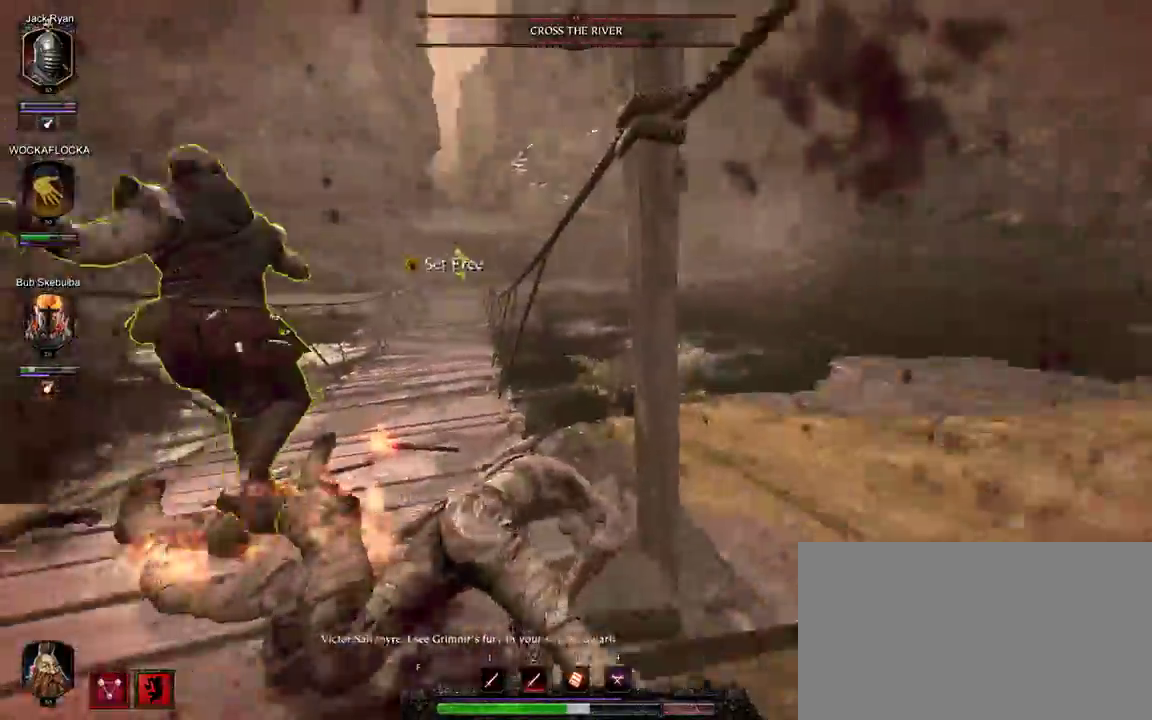
{"keys": ["a", "w"], "mouse": ["right"], "events": [[67, "mouse_left", "down"], [167, "mouse_left", "up"], [250, "a", "down"], [300, "mouse_right", "down"]]}
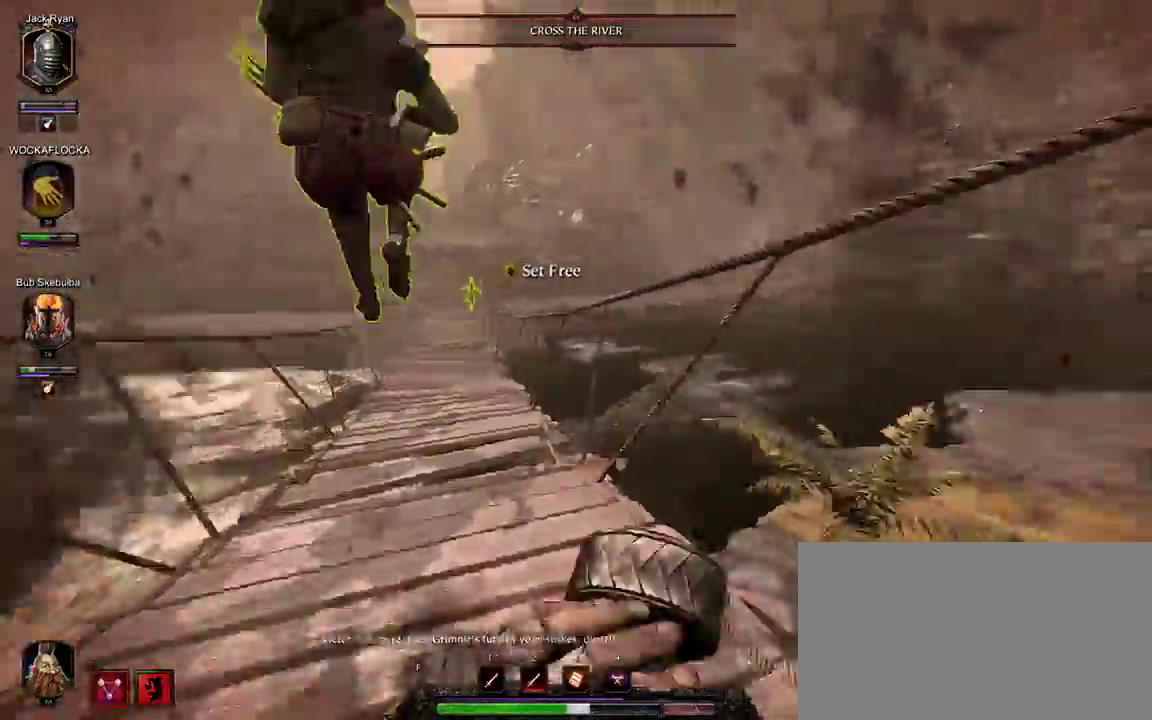
{"keys": ["a"], "mouse": ["right"], "events": [[83, "shift", "down"], [133, "w", "up"], [267, "shift", "up"]]}
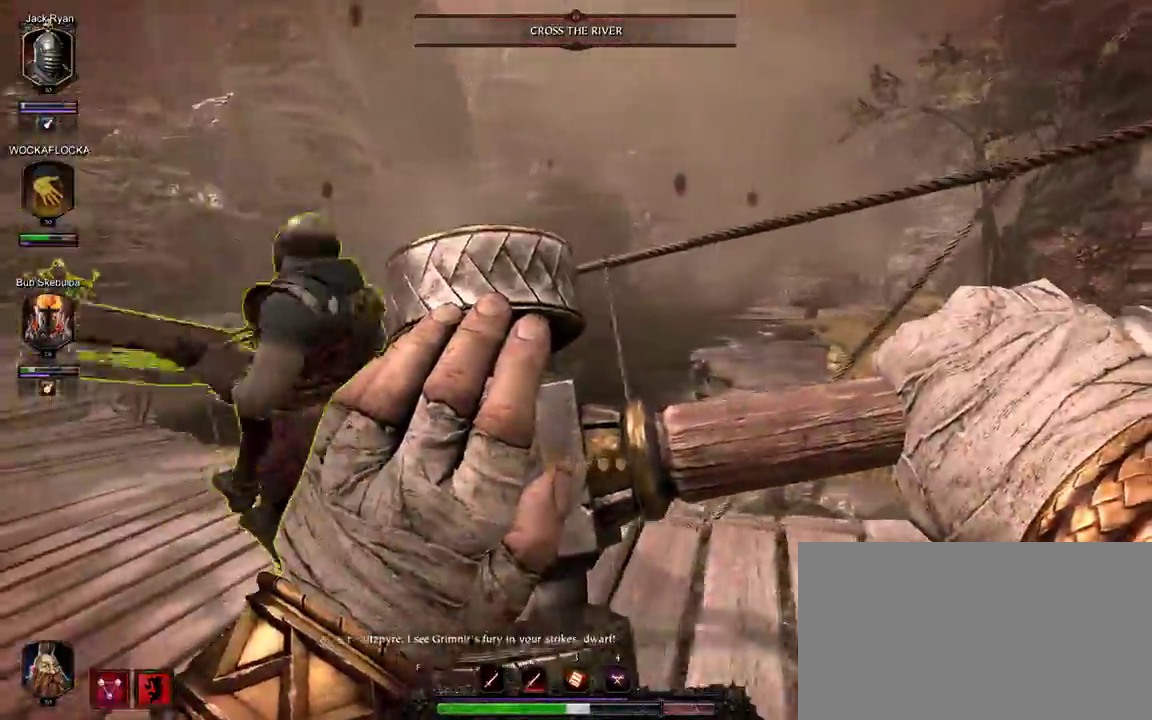
{"keys": ["a"], "mouse": ["right"], "events": [[100, "shift", "down"], [233, "shift", "up"]]}
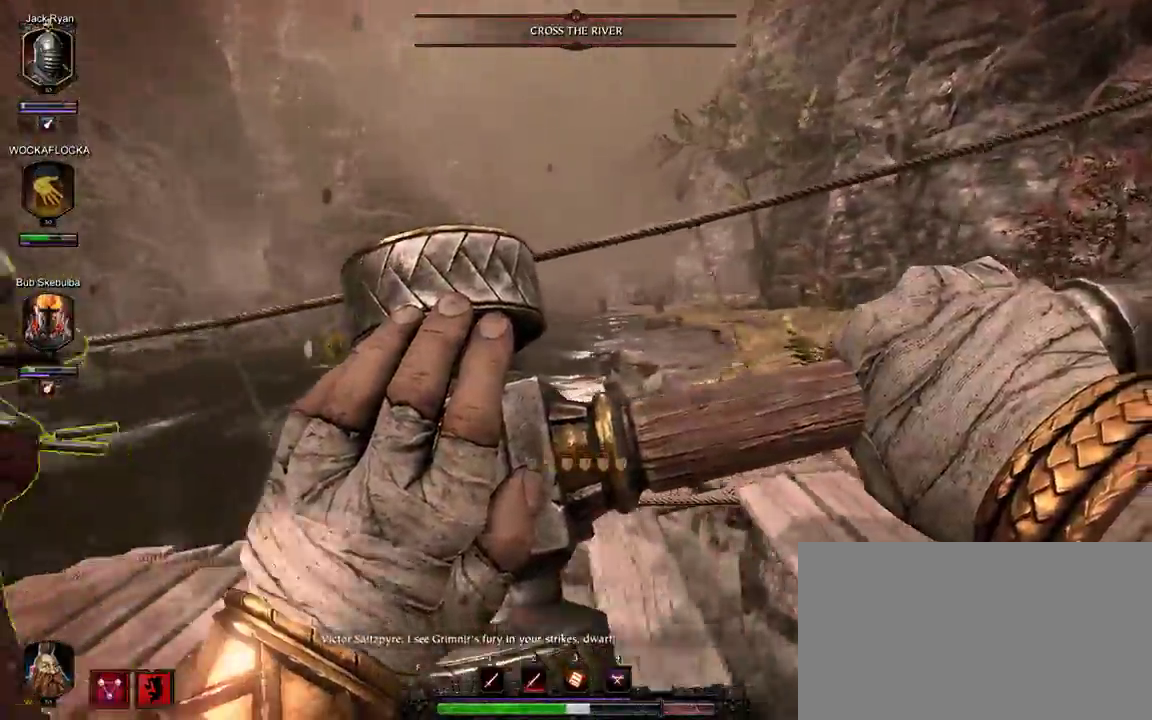
{"keys": ["w"], "mouse": [], "events": [[67, "mouse_right", "up"], [67, "w", "down"], [200, "a", "up"]]}
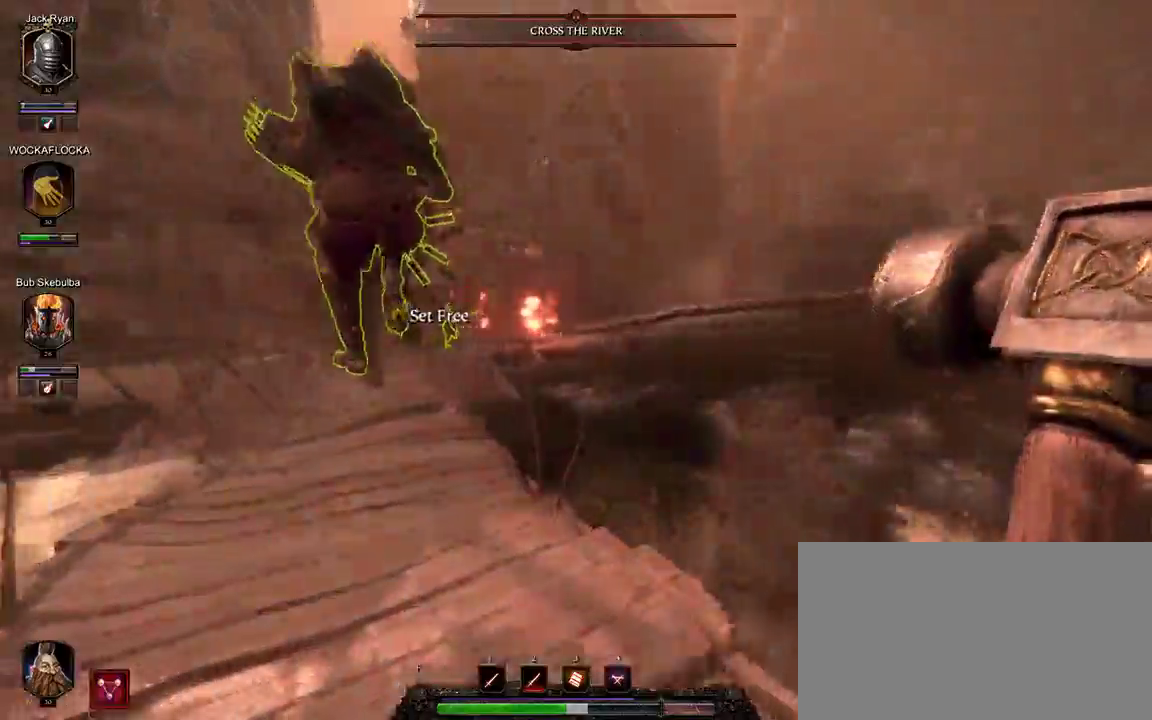
{"keys": ["w"], "mouse": [], "events": []}
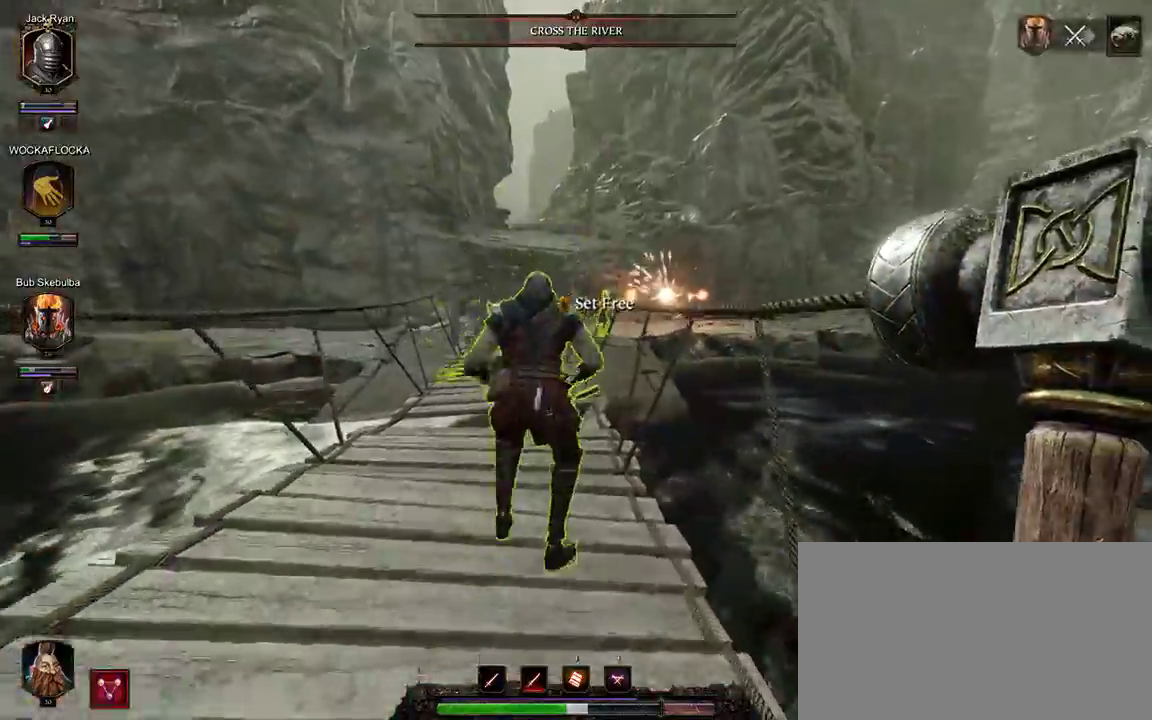
{"keys": ["w"], "mouse": [], "events": []}
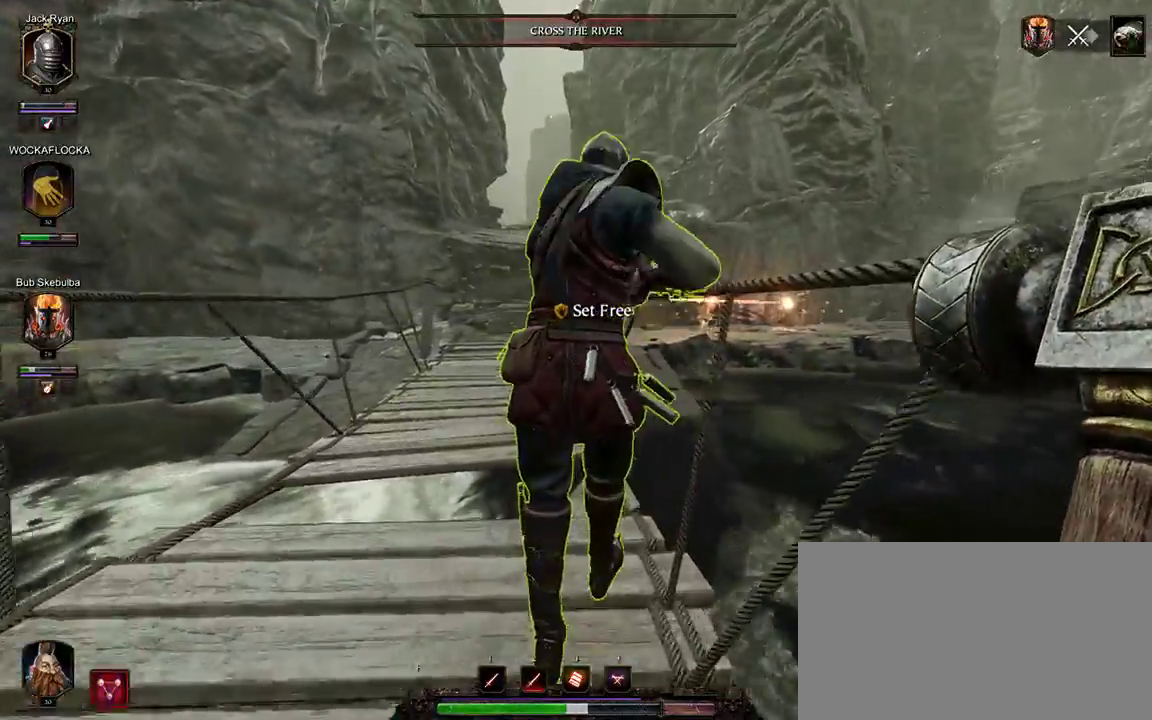
{"keys": ["a", "w"], "mouse": [], "events": [[250, "a", "down"]]}
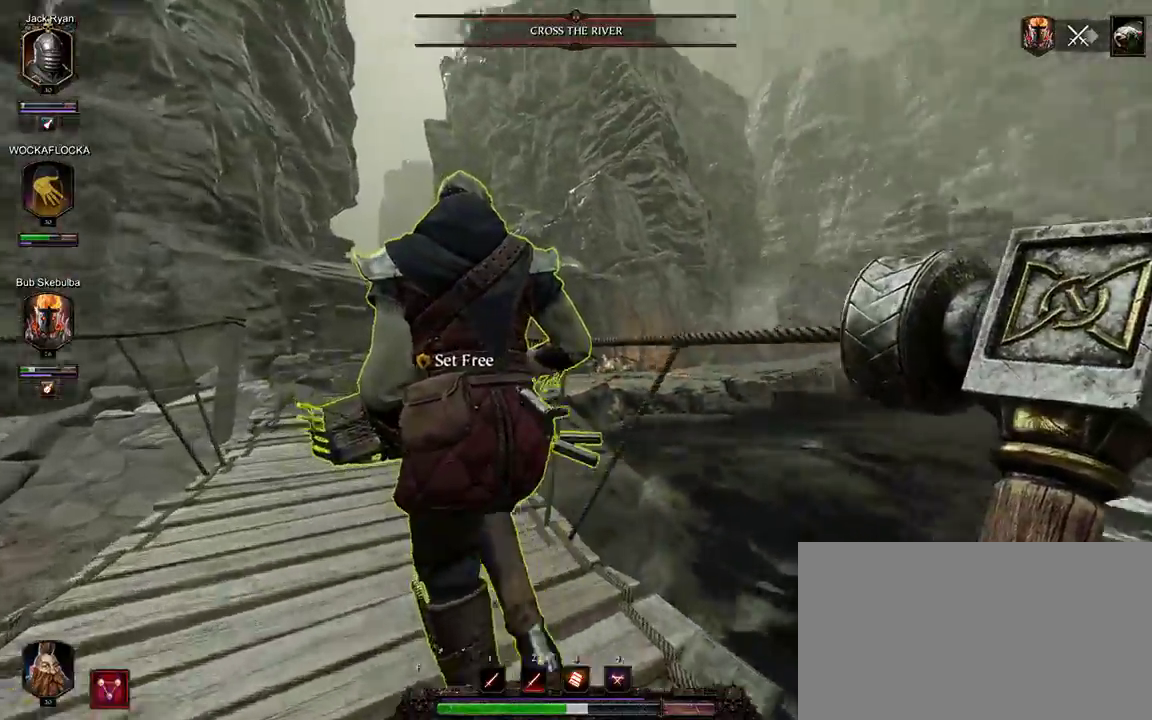
{"keys": ["a", "w"], "mouse": [], "events": [[33, "t", "down"], [167, "t", "up"], [217, "t", "down"], [367, "t", "up"], [400, "t", "down"], [500, "t", "up"]]}
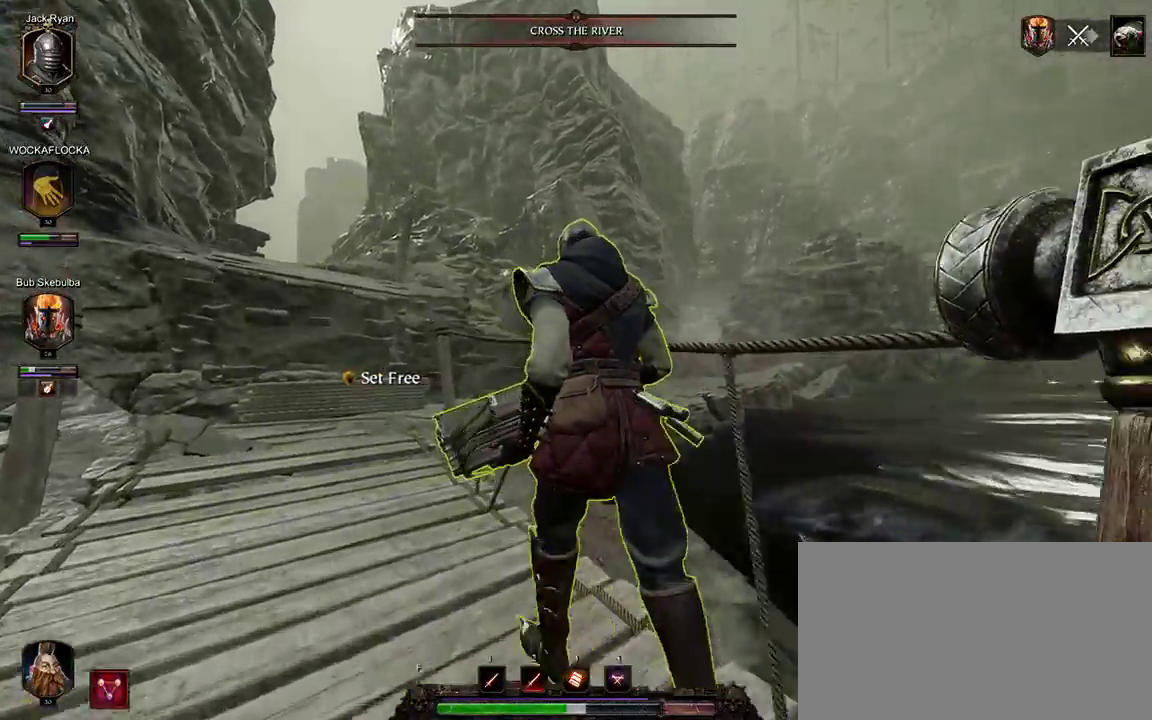
{"keys": ["a", "w"], "mouse": [], "events": [[50, "t", "down"], [183, "t", "up"]]}
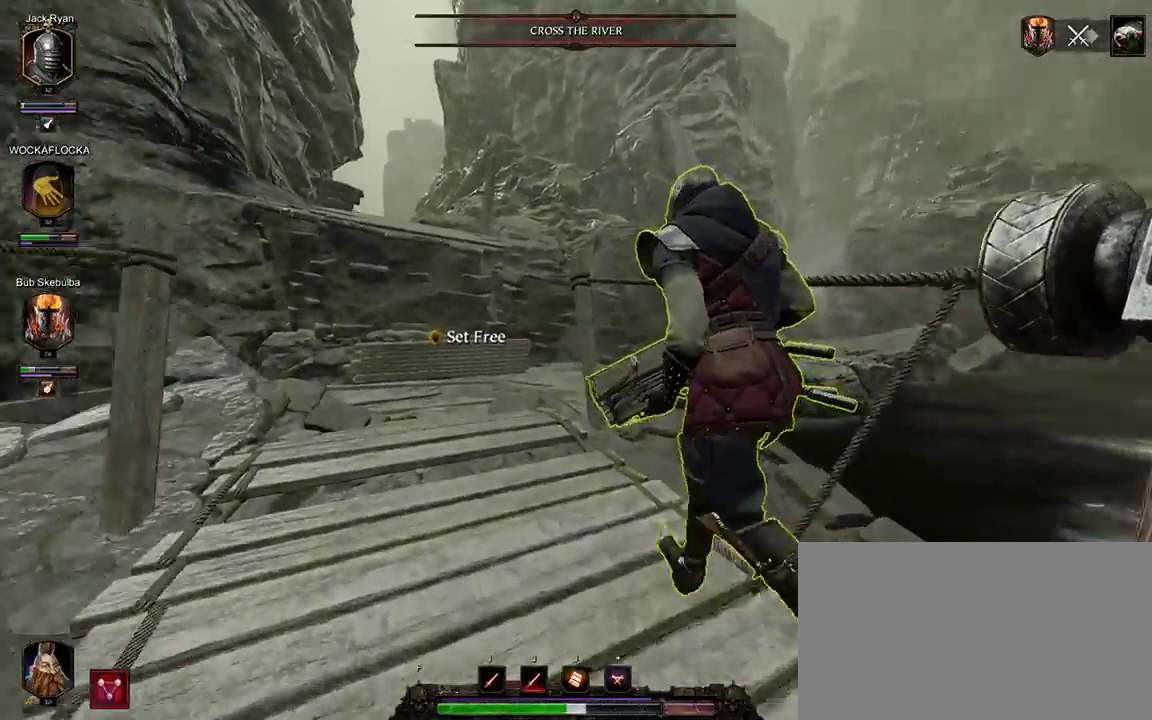
{"keys": ["w"], "mouse": [], "events": [[17, "a", "up"]]}
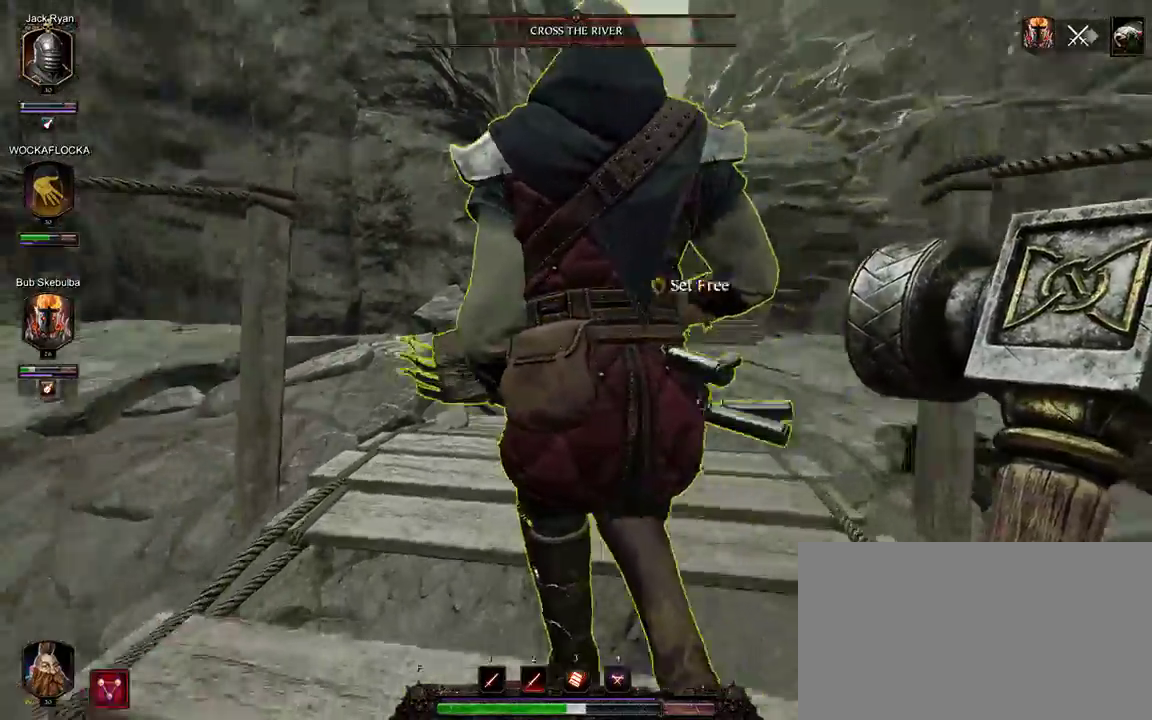
{"keys": ["a", "w"], "mouse": [], "events": [[117, "d", "down"], [450, "a", "down"], [450, "d", "up"]]}
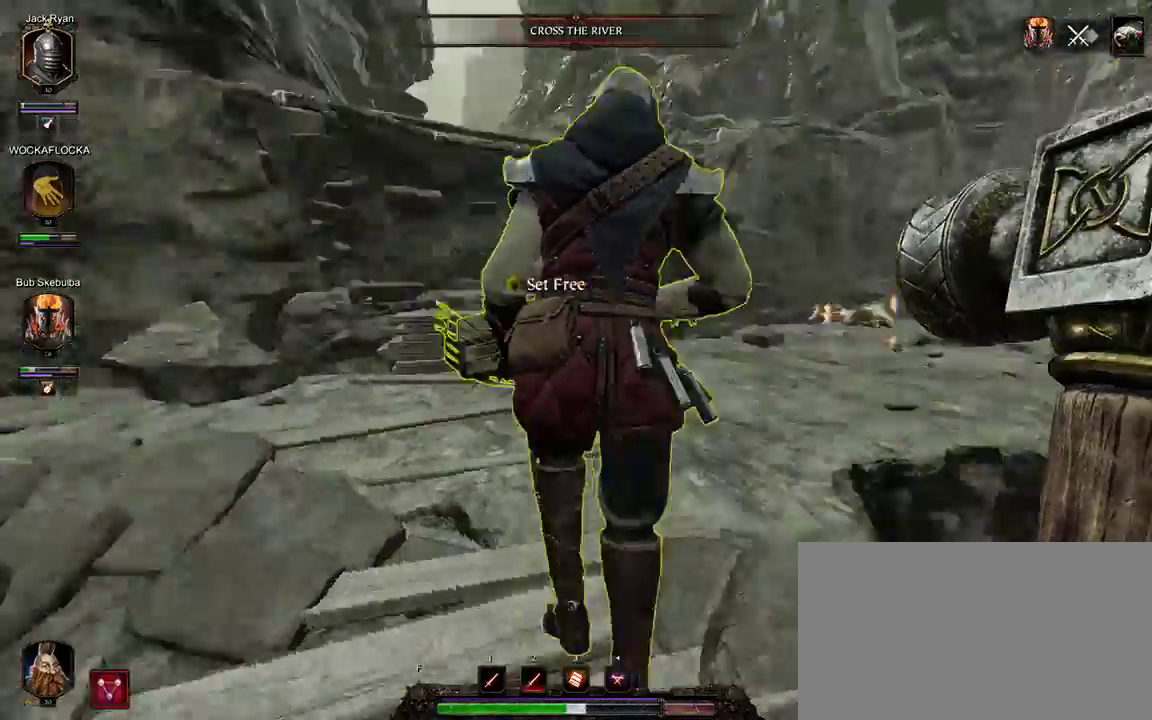
{"keys": ["a", "t", "w"], "mouse": [], "events": [[233, "t", "down"], [317, "t", "up"], [417, "t", "down"]]}
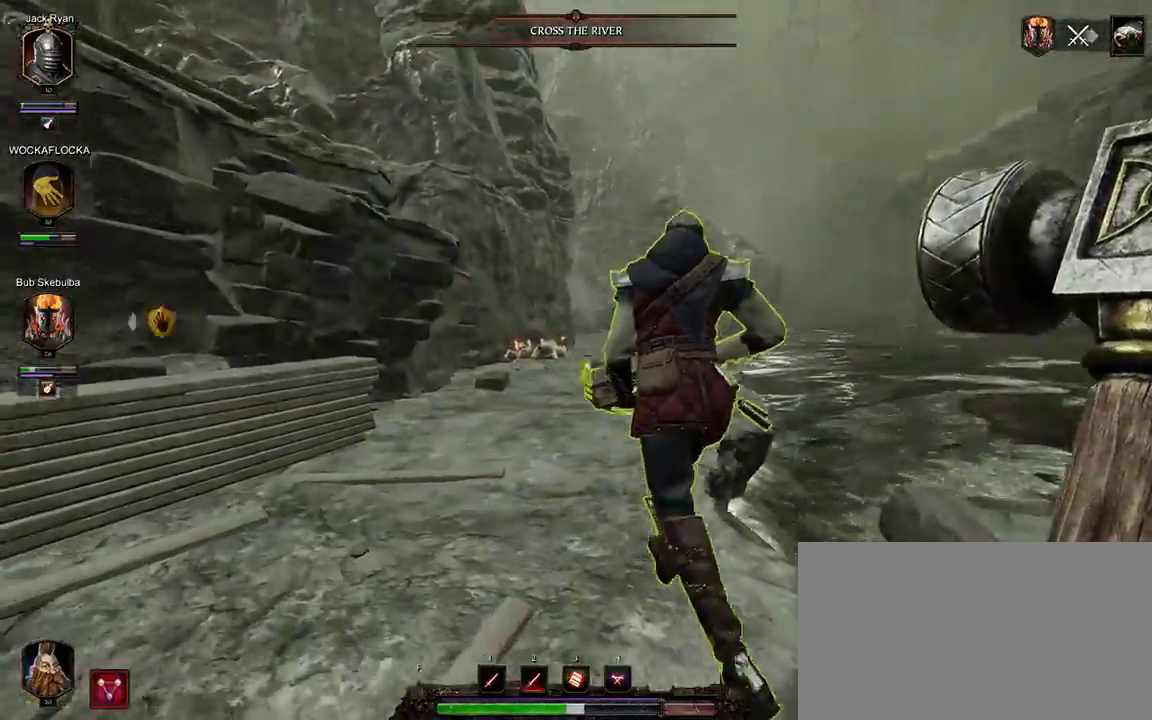
{"keys": ["w"], "mouse": [], "events": [[17, "t", "up"], [200, "a", "up"]]}
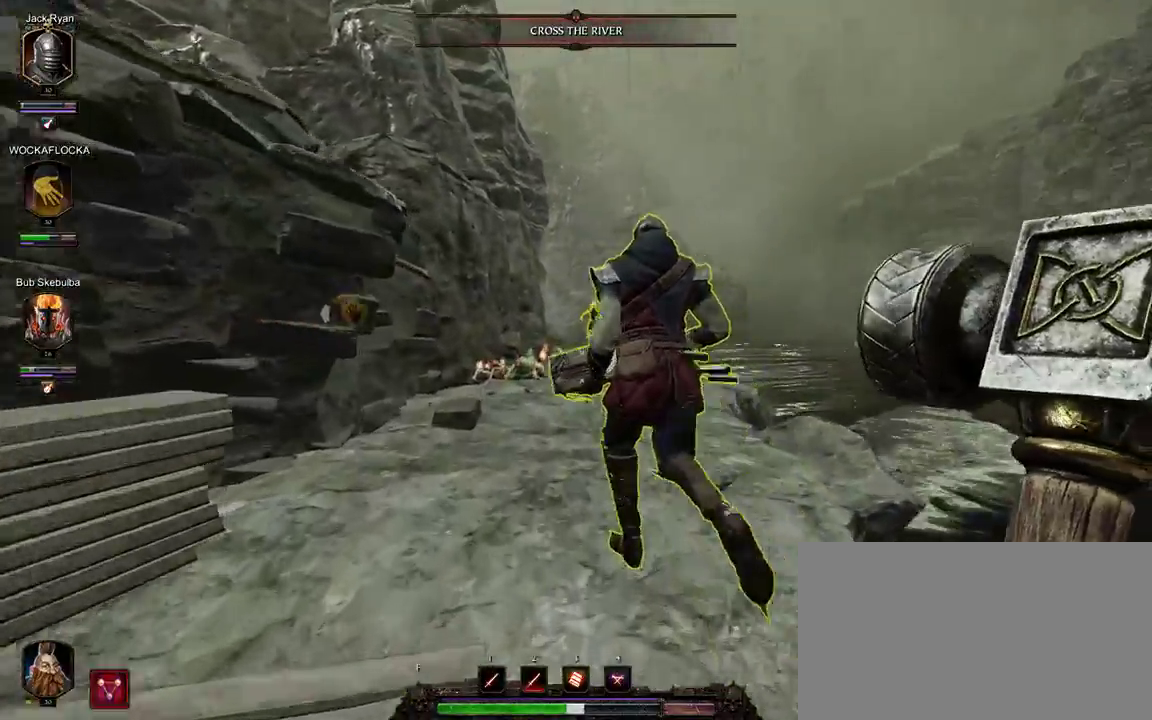
{"keys": ["w"], "mouse": [], "events": []}
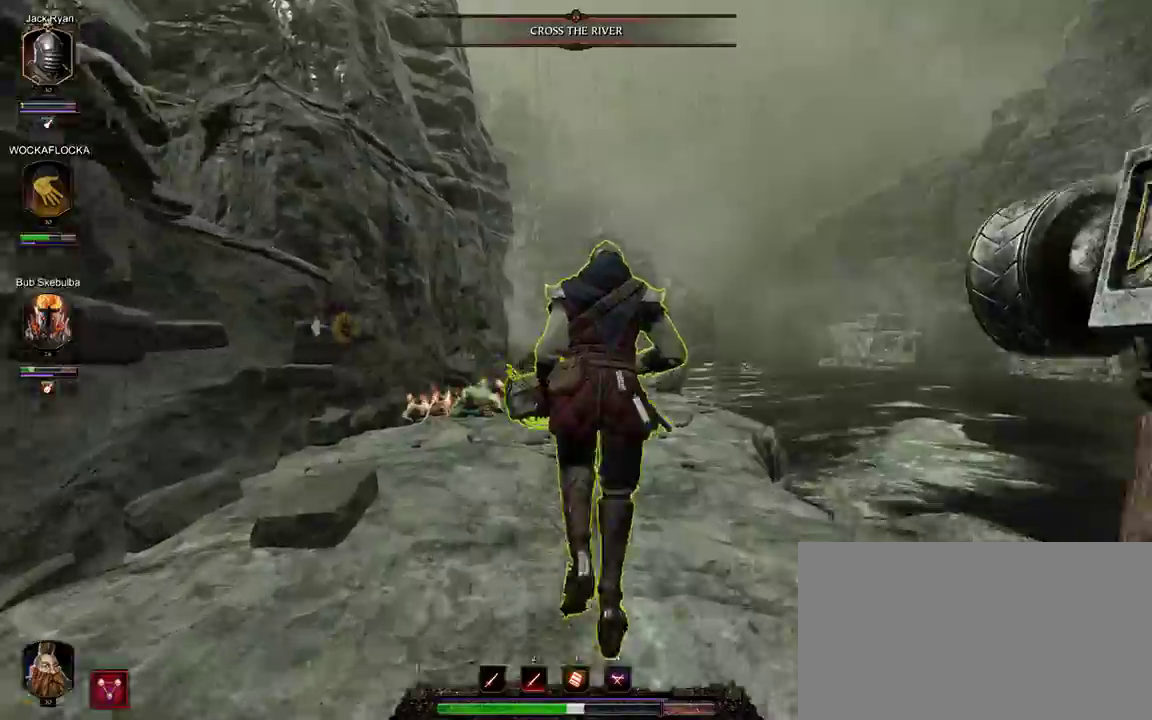
{"keys": ["w"], "mouse": [], "events": []}
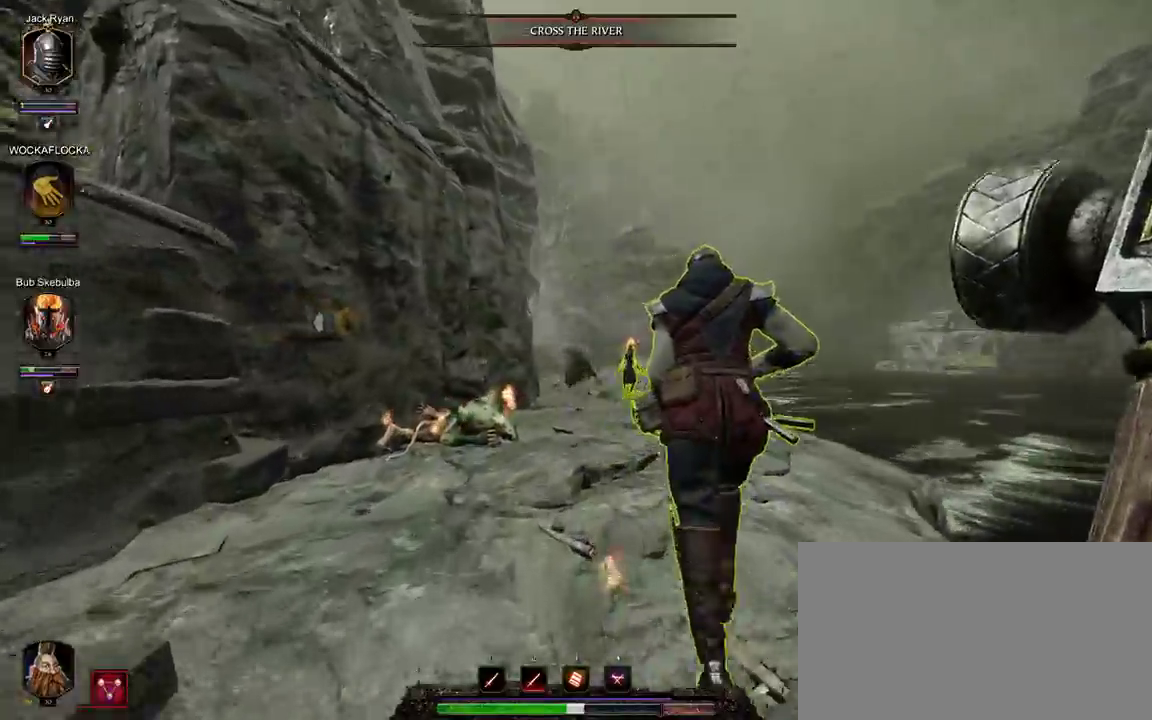
{"keys": ["w"], "mouse": [], "events": []}
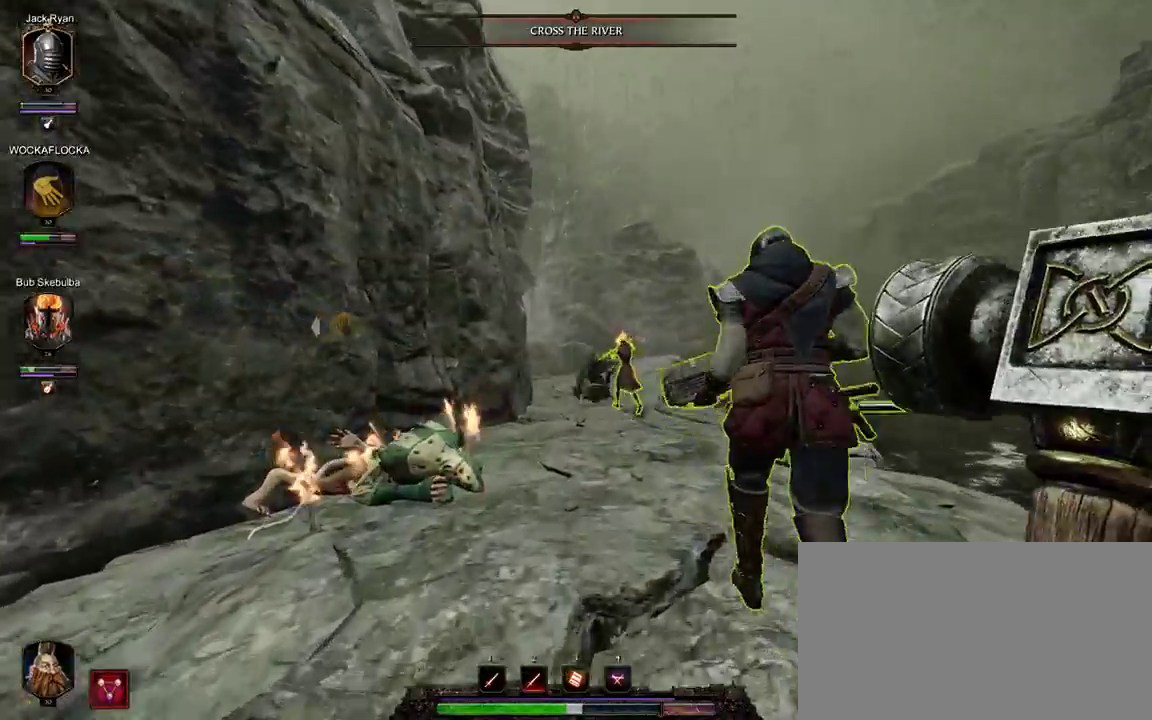
{"keys": ["w"], "mouse": [], "events": [[300, "t", "down"], [450, "t", "up"]]}
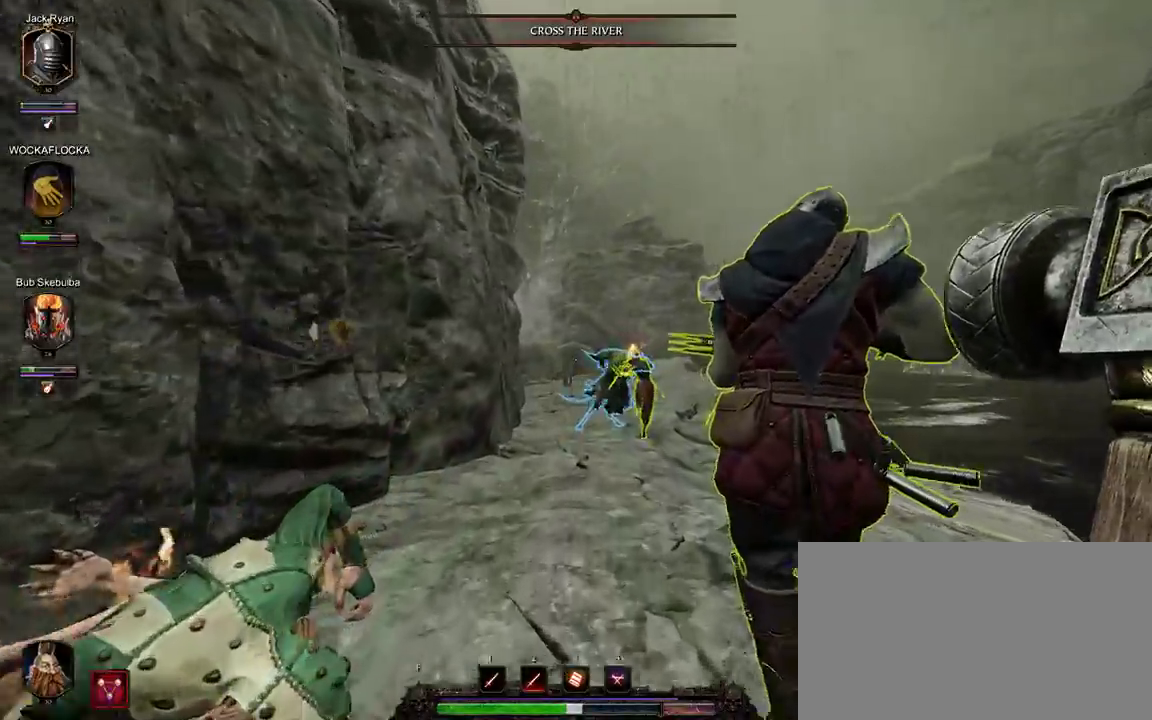
{"keys": ["w"], "mouse": [], "events": [[33, "t", "down"], [183, "t", "up"], [317, "q", "down"], [467, "q", "up"]]}
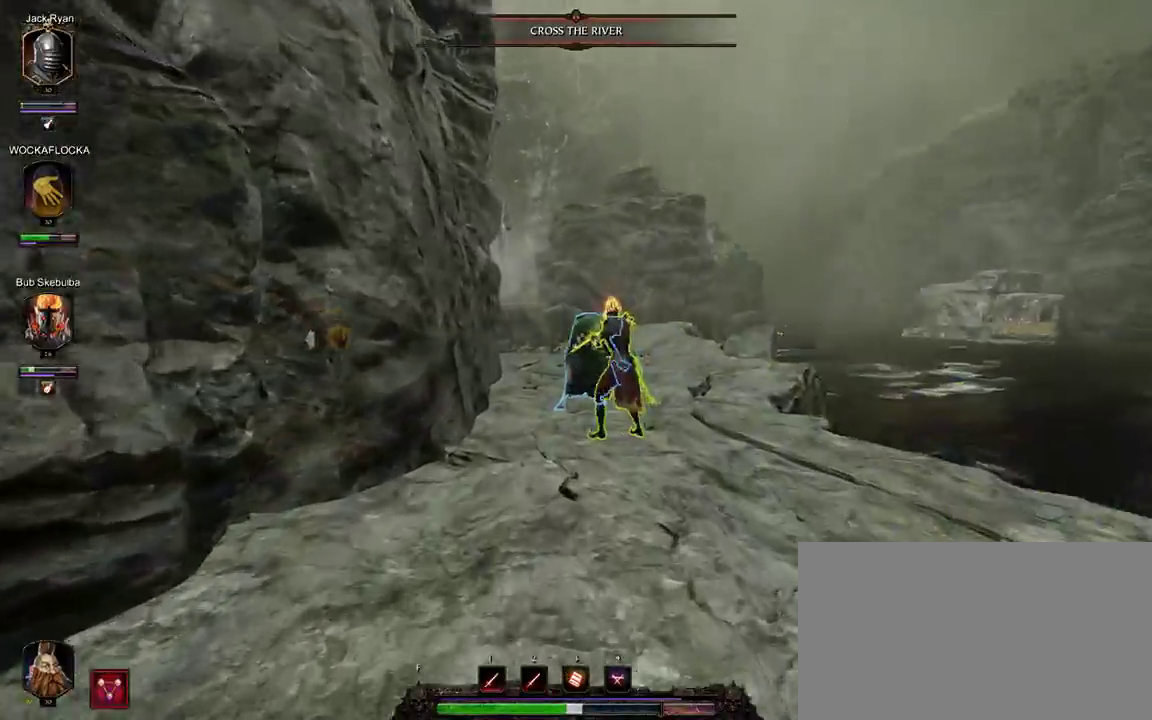
{"keys": ["w"], "mouse": ["left", "right"], "events": [[150, "mouse_right", "down"], [433, "mouse_left", "down"]]}